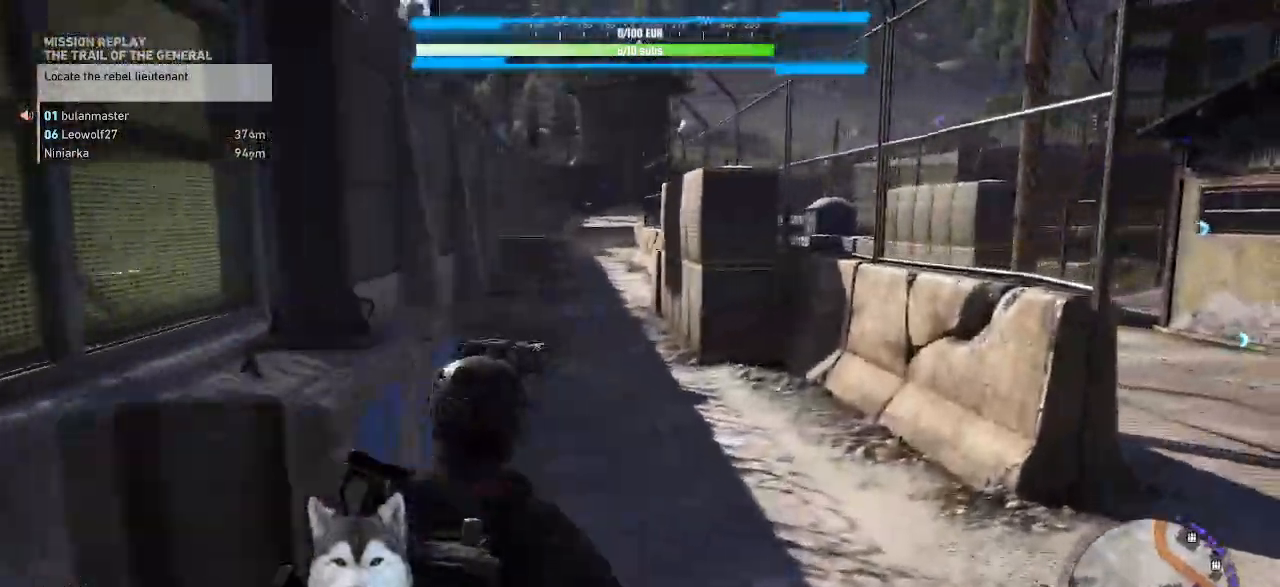
Gameplay with keyboard and mouse; each line is a JSON object with the keys and mouse buttons held at the frame after it. "events" lists presses ("down") and releases ("up") of ".", "/", "0", "1", "2", "3", "4", "5", "6", "7", "8", "9", "a", "alt_l", "alt_r", "b", "backslash", "backspace", "c", "caps_lock", "comma", "ctrl_l", "ctrl_r", "d", "e", "equals", "f", "g", "h", "i", "j", "k", "l", "lbracket", "m", "minus", "n", "o", "p", "q", "quote", "r", "rbracket", "return", "s", "semicolon", "shift_l", "shift_r", "space", "t", "tilde", "u", "v", "w", "x", "y", "z", "mouse_left", "mouse_wheel" and "mouse_right" between this image and that frame as [ms after this image, input, new state], when the widget could be followed in between. "mouse_left", "mouse_wheel", "mouse_right" = the "left", "wheel", "right" buttons of the "mouse" list. No other keys are recorded. "wheel" means that the mouse wheel is clicked or scrolled. Not read: mouse_move tab.
{"keys": ["w"], "mouse": [], "events": [[100, "d", "up"]]}
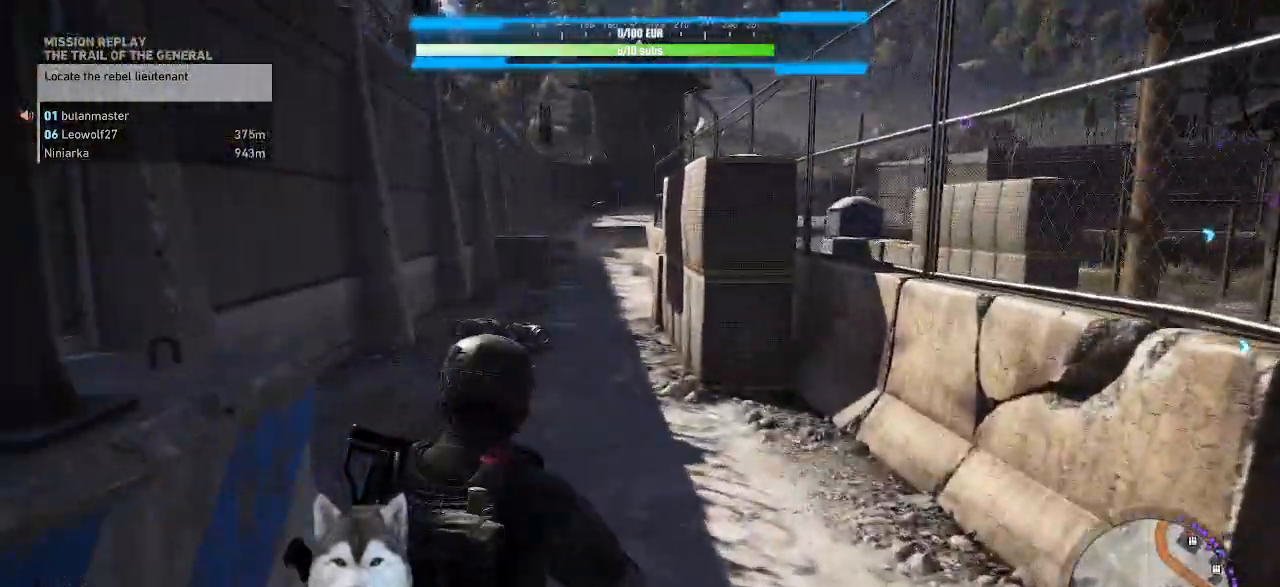
{"keys": ["w"], "mouse": []}
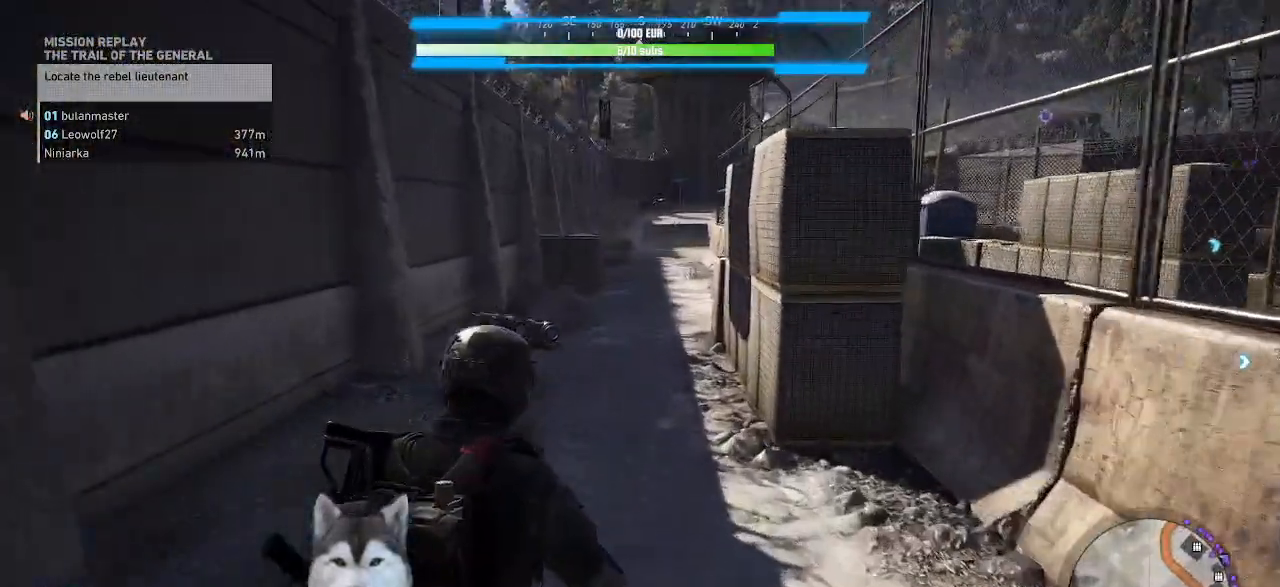
{"keys": ["w"], "mouse": [], "events": []}
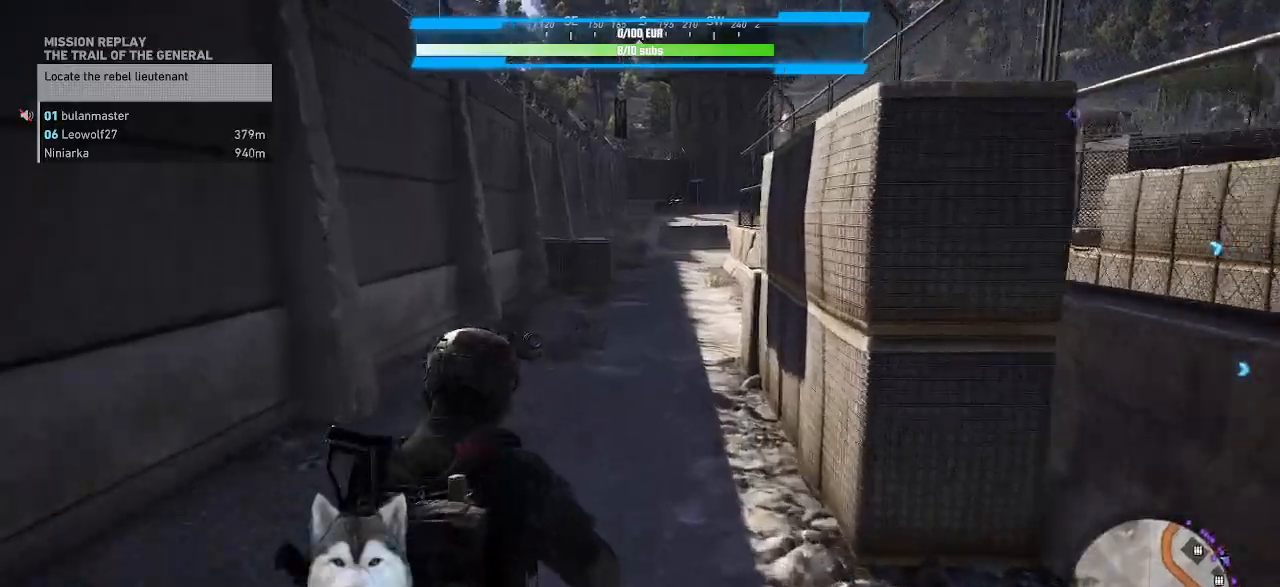
{"keys": ["w"], "mouse": [], "events": []}
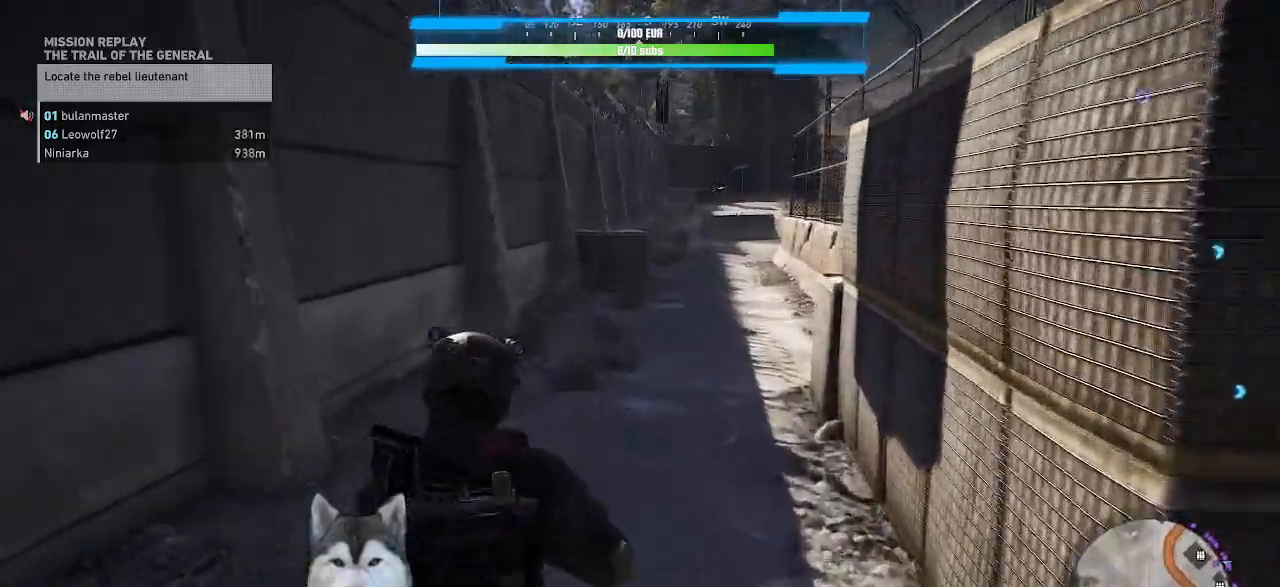
{"keys": ["w"], "mouse": [], "events": []}
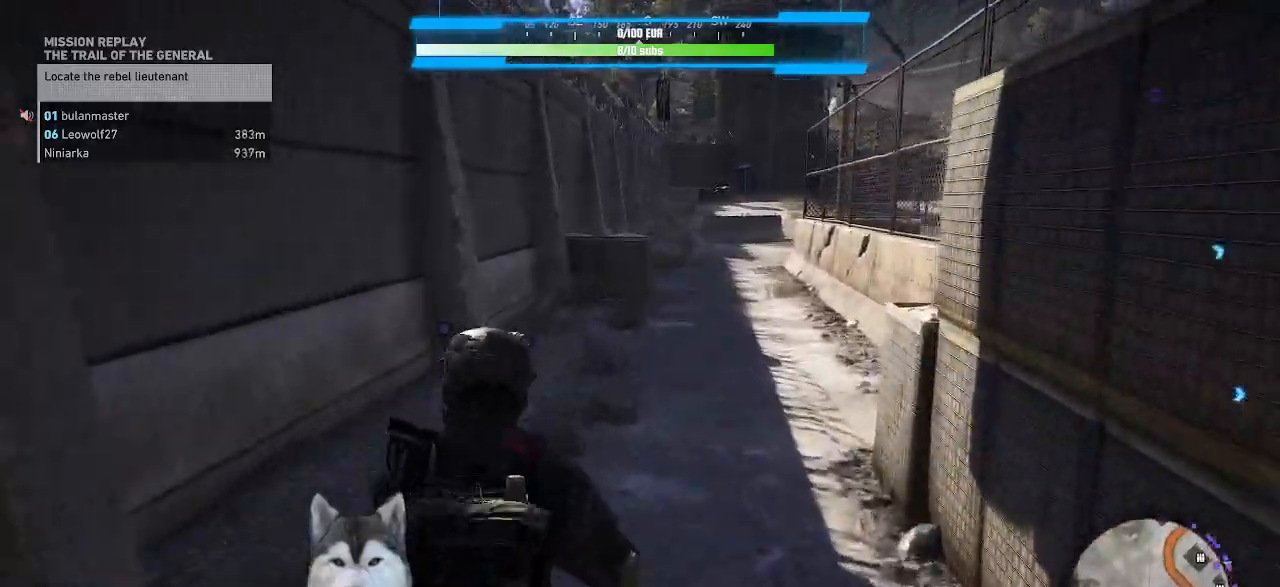
{"keys": ["w"], "mouse": [], "events": []}
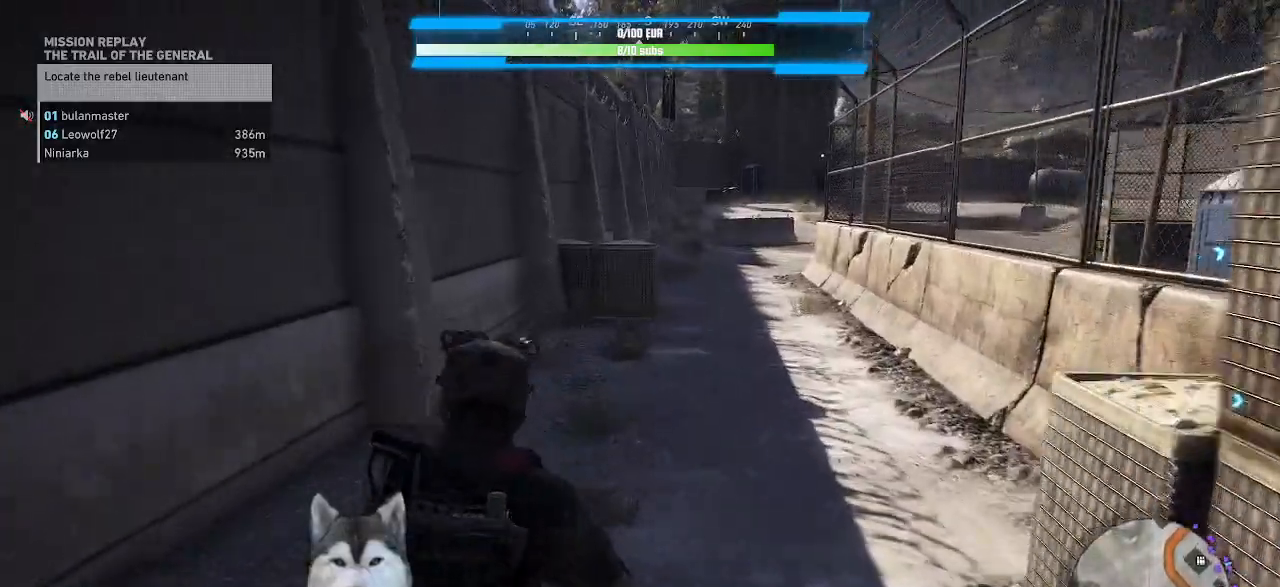
{"keys": ["w"], "mouse": [], "events": []}
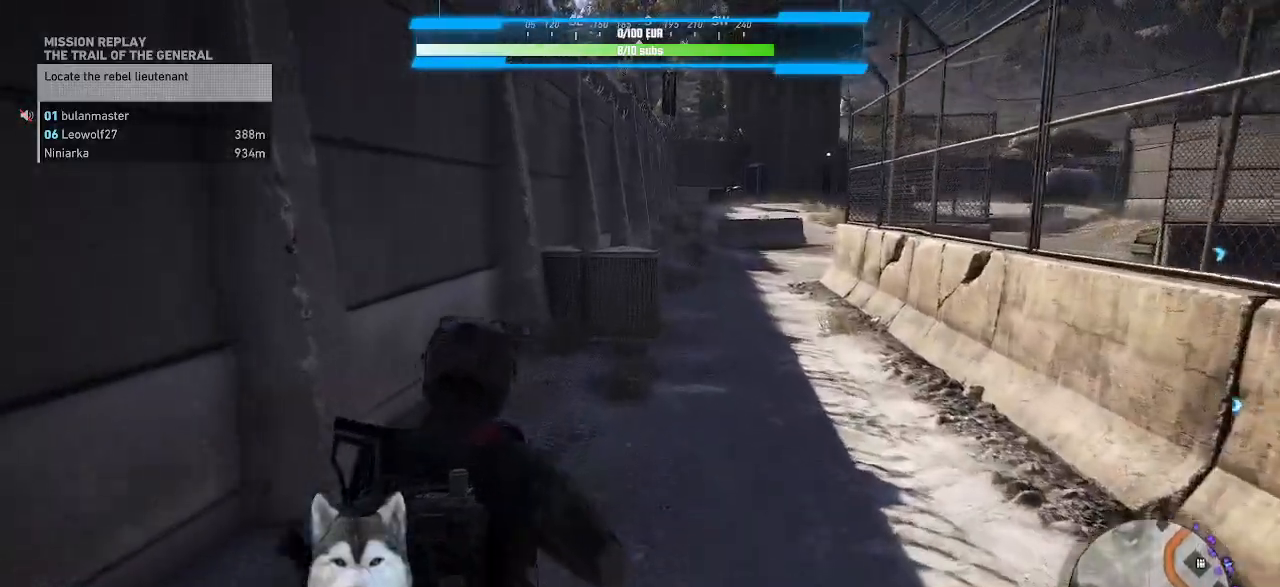
{"keys": ["w"], "mouse": [], "events": []}
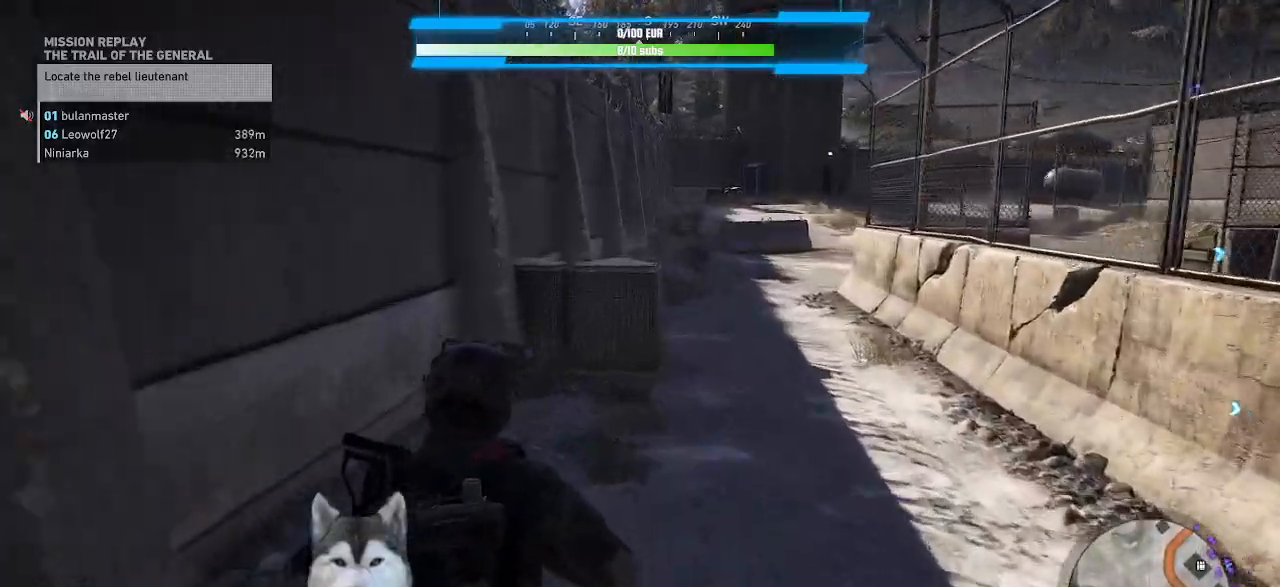
{"keys": ["w"], "mouse": [], "events": []}
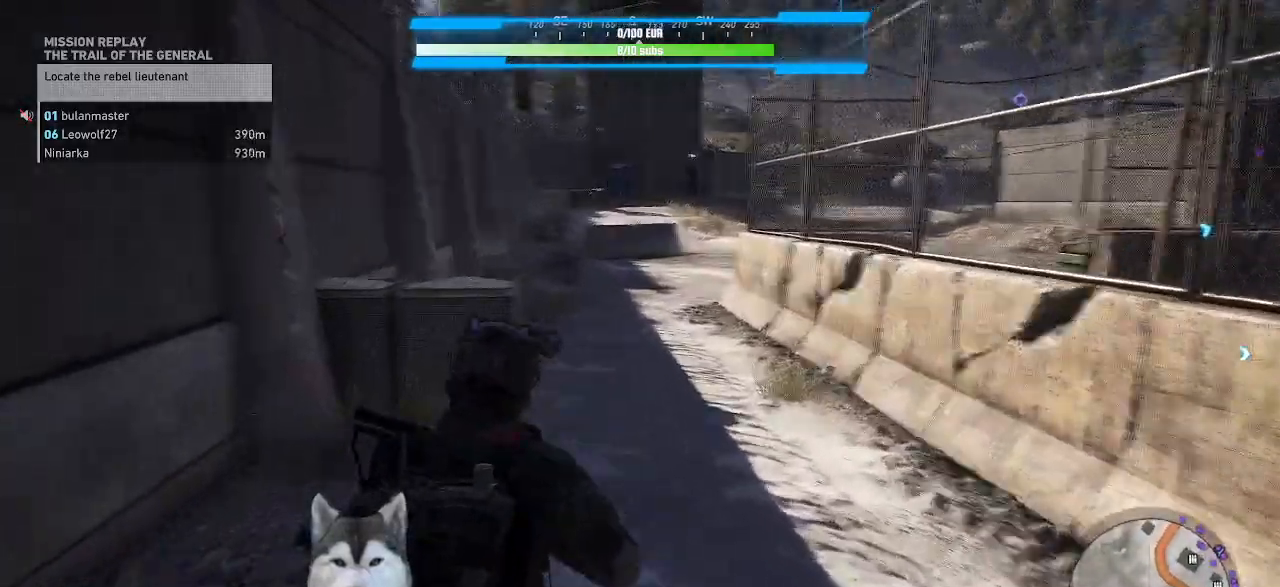
{"keys": ["w"], "mouse": ["wheel"], "events": [[34, "d", "down"], [200, "d", "up"], [434, "mouse_wheel", "down"]]}
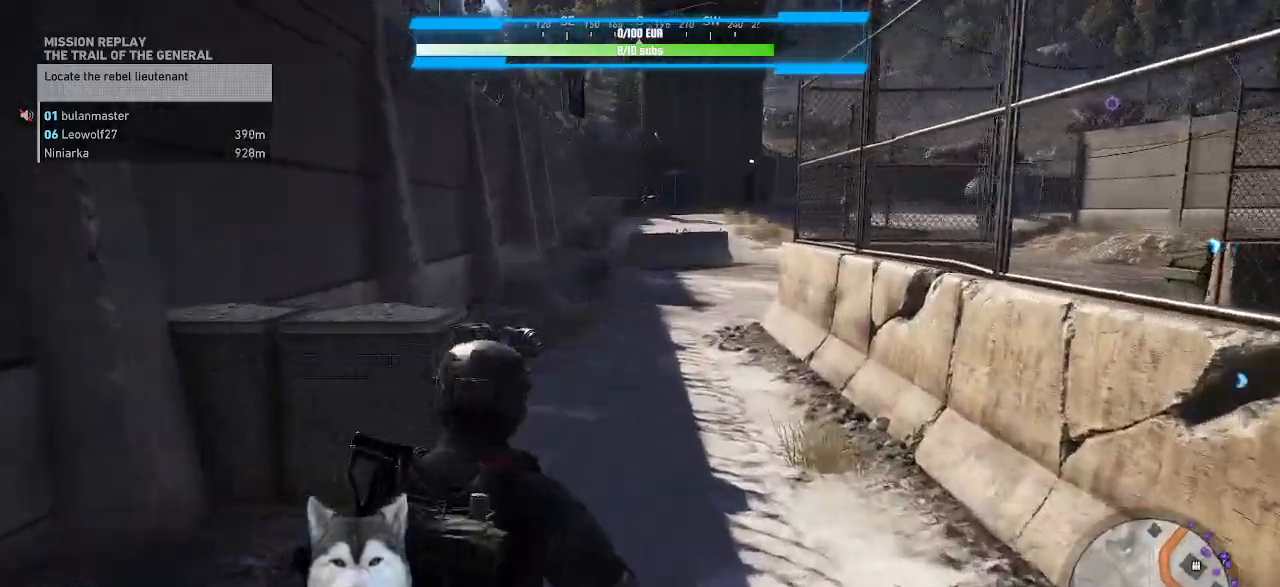
{"keys": ["w"], "mouse": [], "events": [[167, "mouse_wheel", "up"]]}
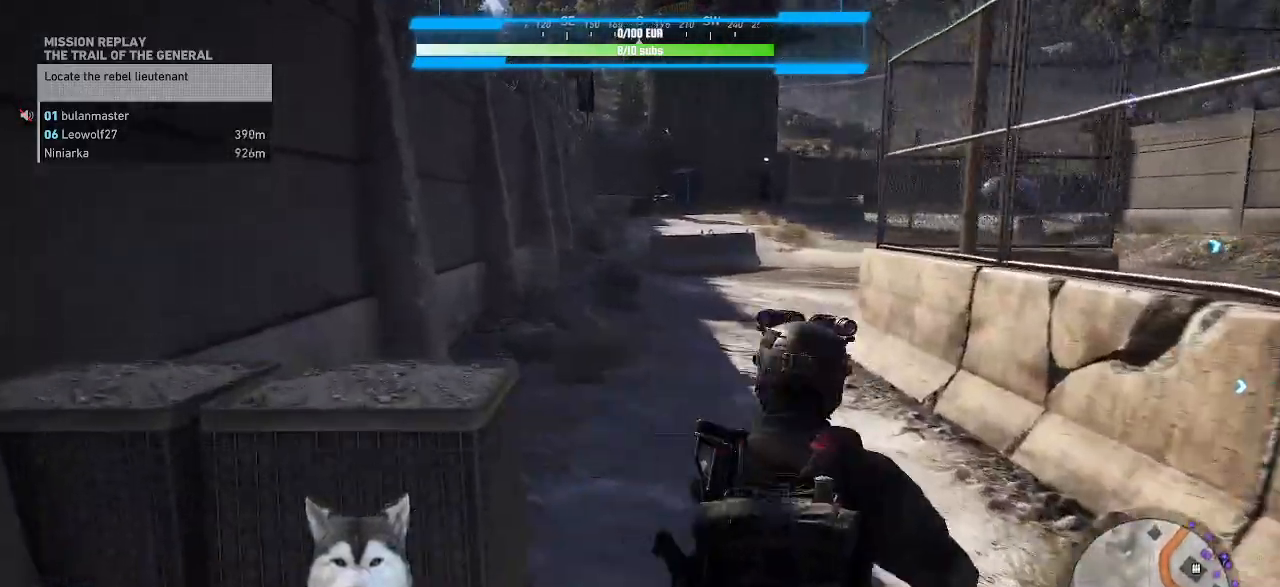
{"keys": ["a"], "mouse": [], "events": [[367, "a", "down"], [500, "w", "up"]]}
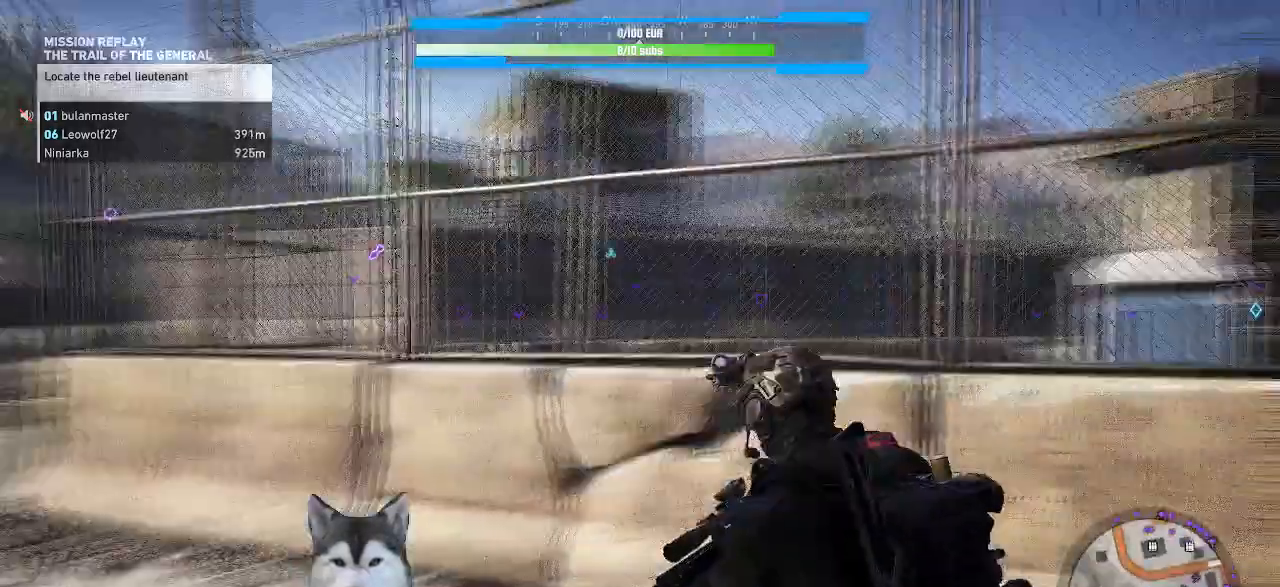
{"keys": ["a"], "mouse": []}